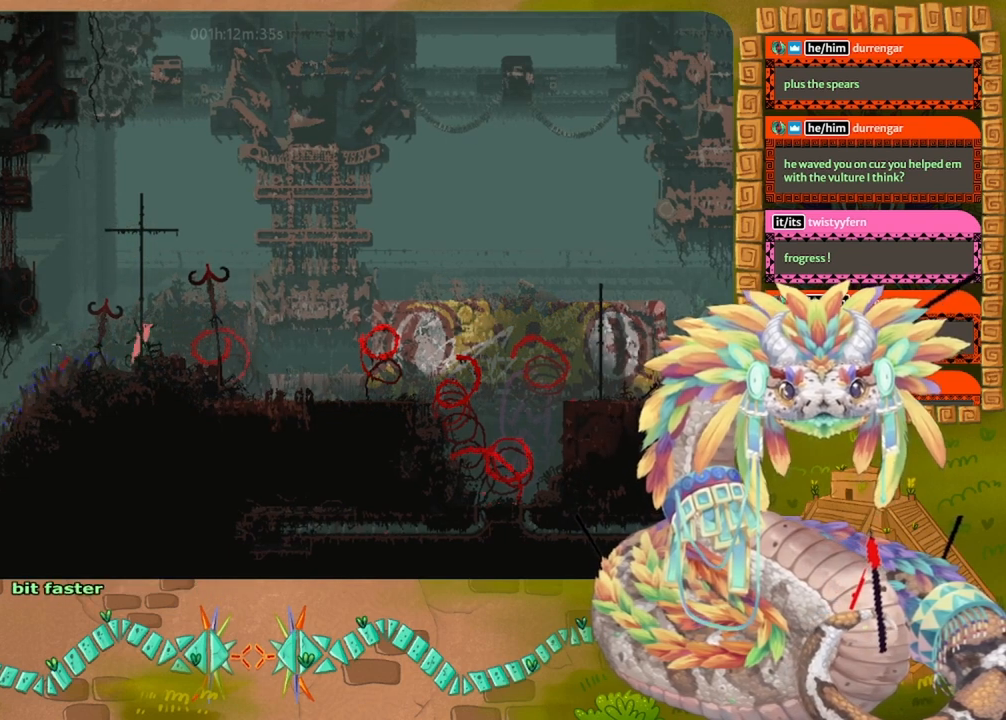
Gameplay with keyboard and mouse; each line is a JSON object with the keys held at the frame after it. "events" lists presses ("down") and releases ("up") of "down", "grab", "jump", "left", "right", "spin", "throw" and "up" between this image and that frame as [ms after this image, input, new state], when the widget could be followed in between. No other keys are recorded. Mouse buttons are not recorded. Key names are as the overlay labels them; some are game actions (e.g. jump) rather than physical keys. Not read: mouse_move.
{"keys": ["left", "up"], "events": [[33, "right", "up"], [67, "jump", "up"], [433, "left", "down"]]}
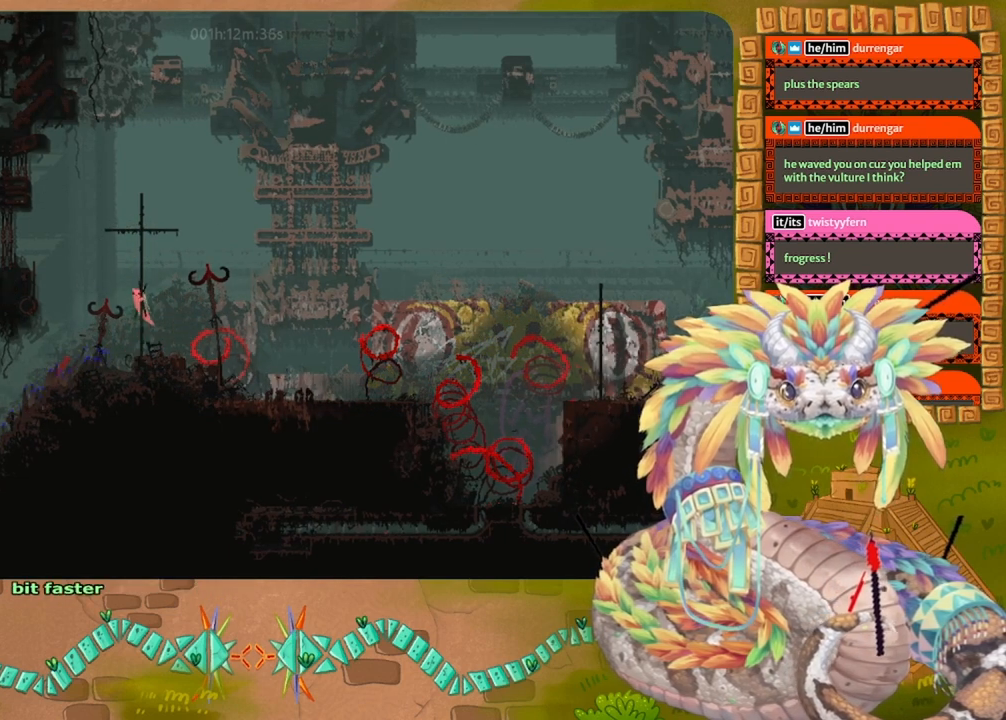
{"keys": ["up"], "events": [[100, "left", "up"]]}
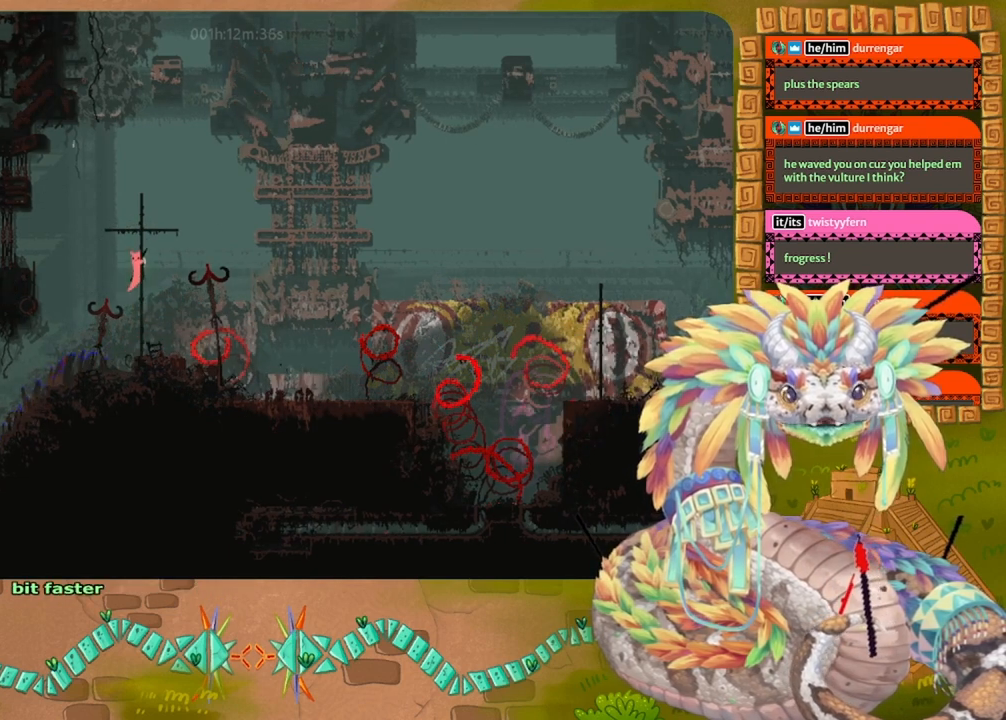
{"keys": ["left"], "events": [[367, "left", "down"], [467, "up", "up"]]}
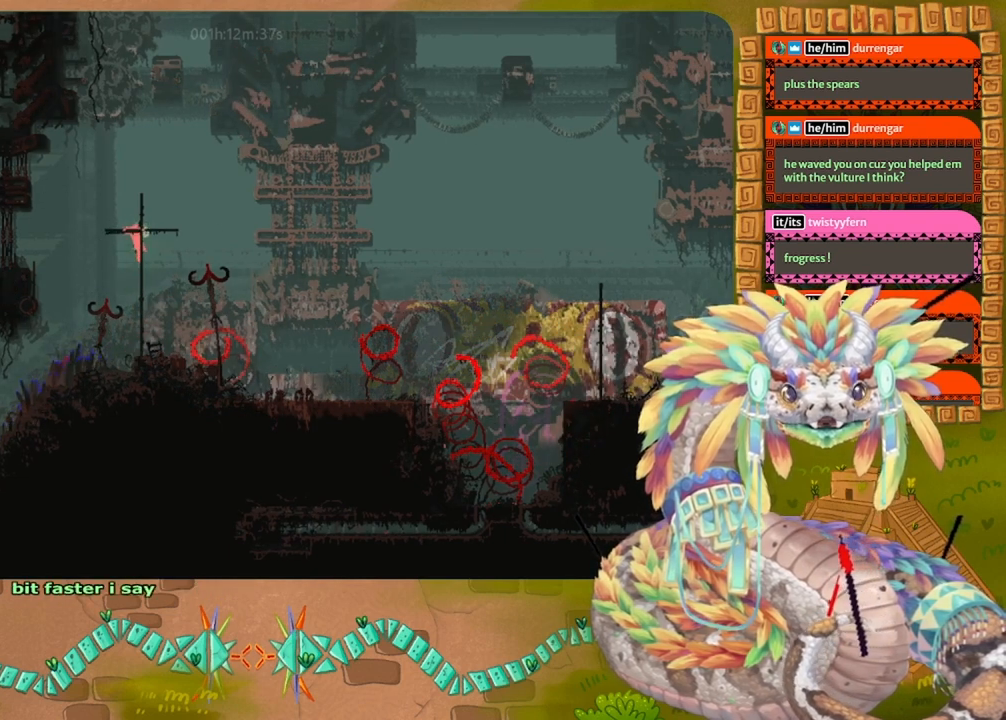
{"keys": ["up"], "events": [[233, "left", "up"], [333, "up", "down"]]}
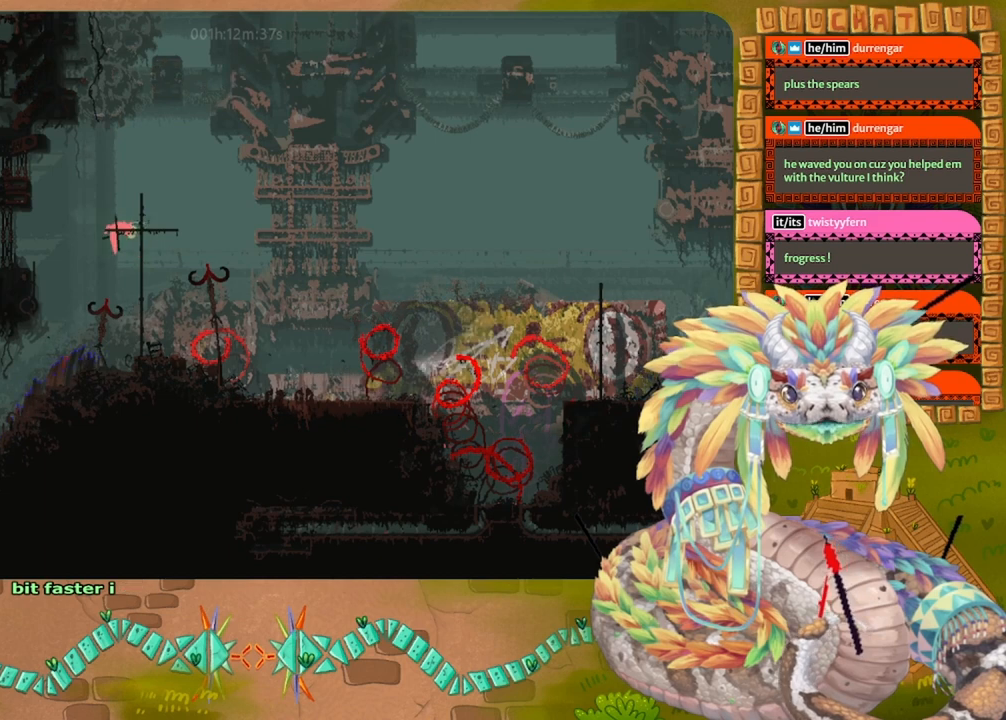
{"keys": [], "events": [[333, "up", "up"]]}
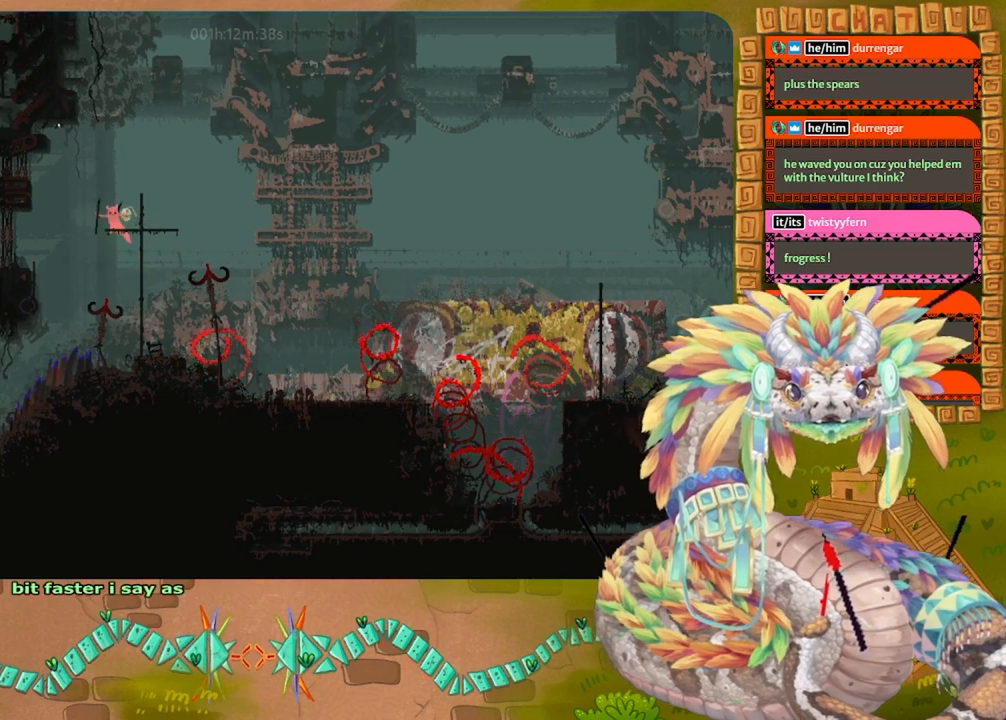
{"keys": ["left"], "events": [[33, "left", "down"], [100, "jump", "down"], [400, "jump", "up"]]}
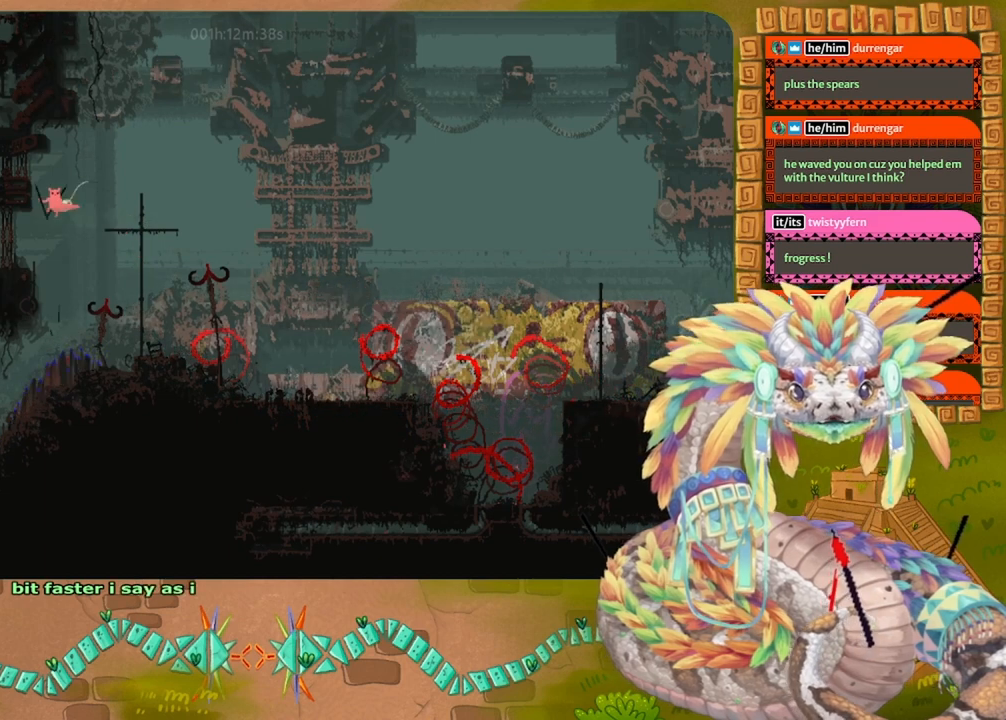
{"keys": ["left"], "events": []}
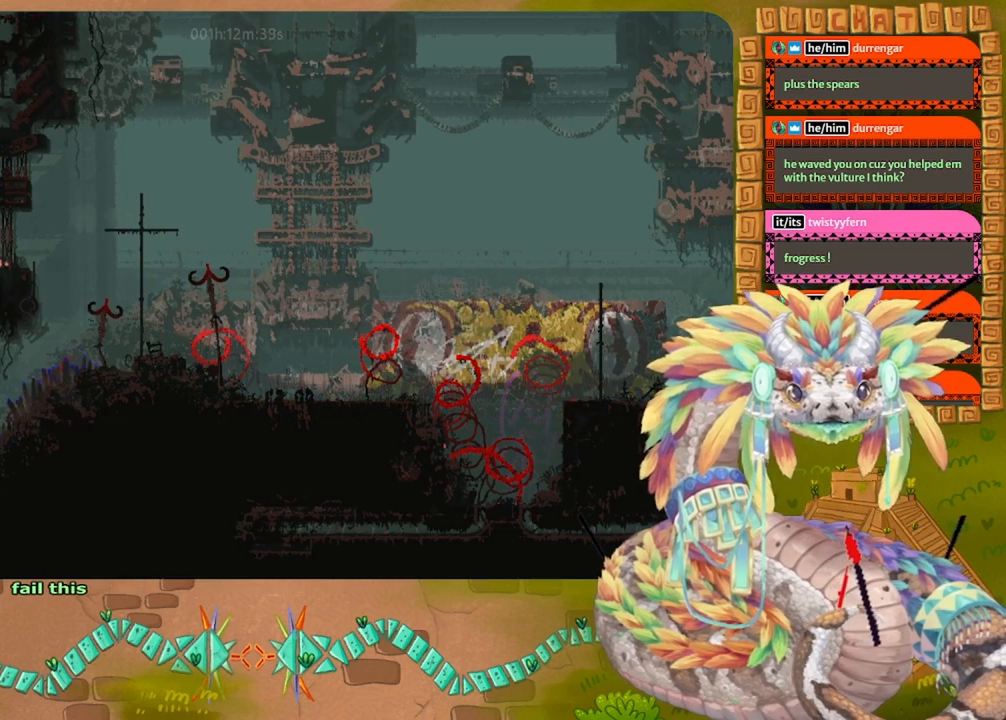
{"keys": ["down", "jump"], "events": [[367, "down", "down"], [367, "left", "up"], [467, "jump", "down"]]}
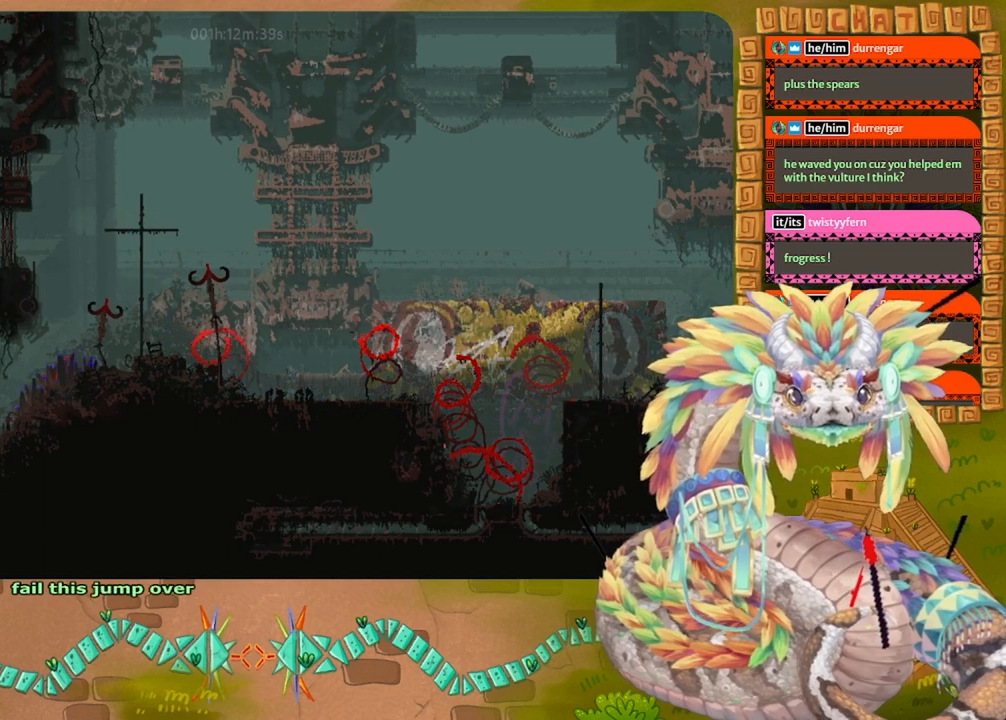
{"keys": ["jump"], "events": [[33, "down", "up"]]}
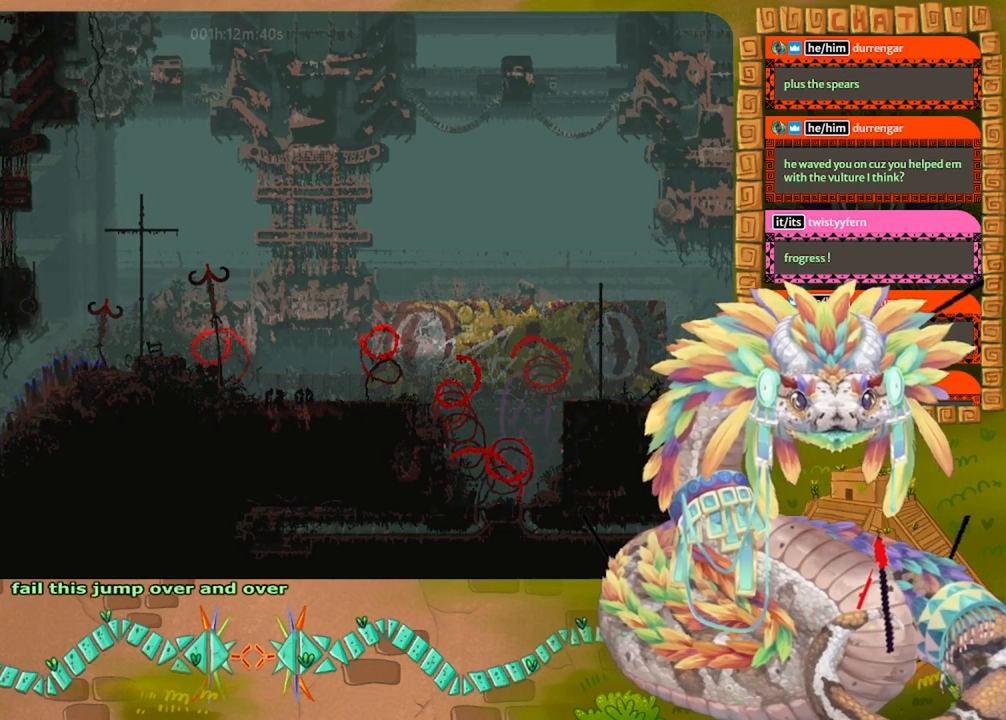
{"keys": ["left", "up"], "events": [[267, "jump", "up"], [400, "up", "down"], [500, "left", "down"]]}
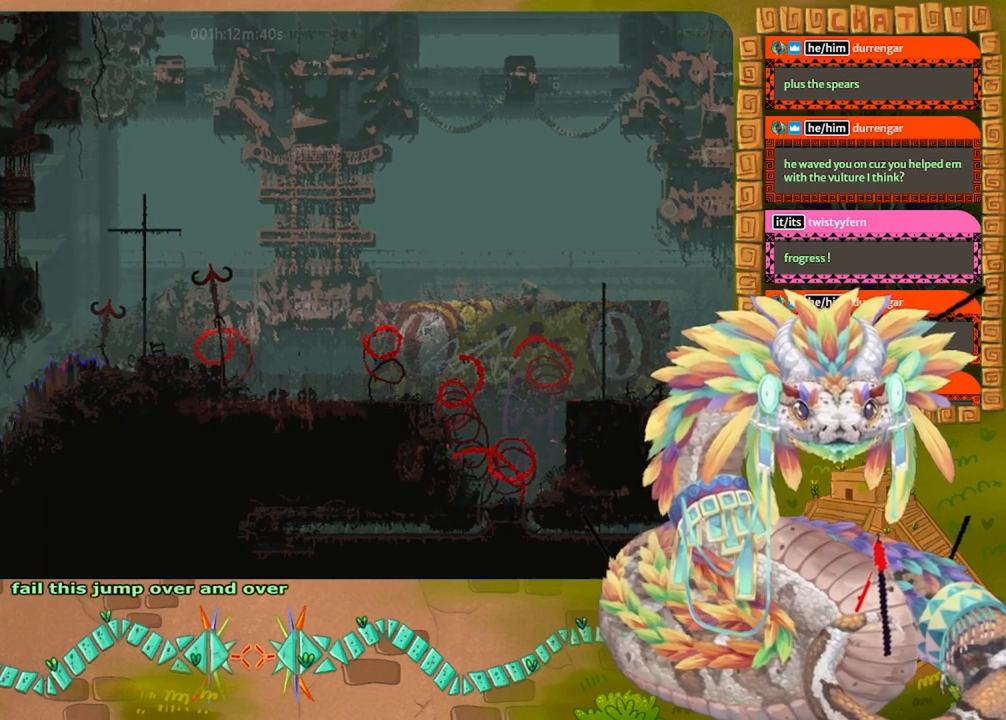
{"keys": ["left"], "events": [[133, "up", "up"]]}
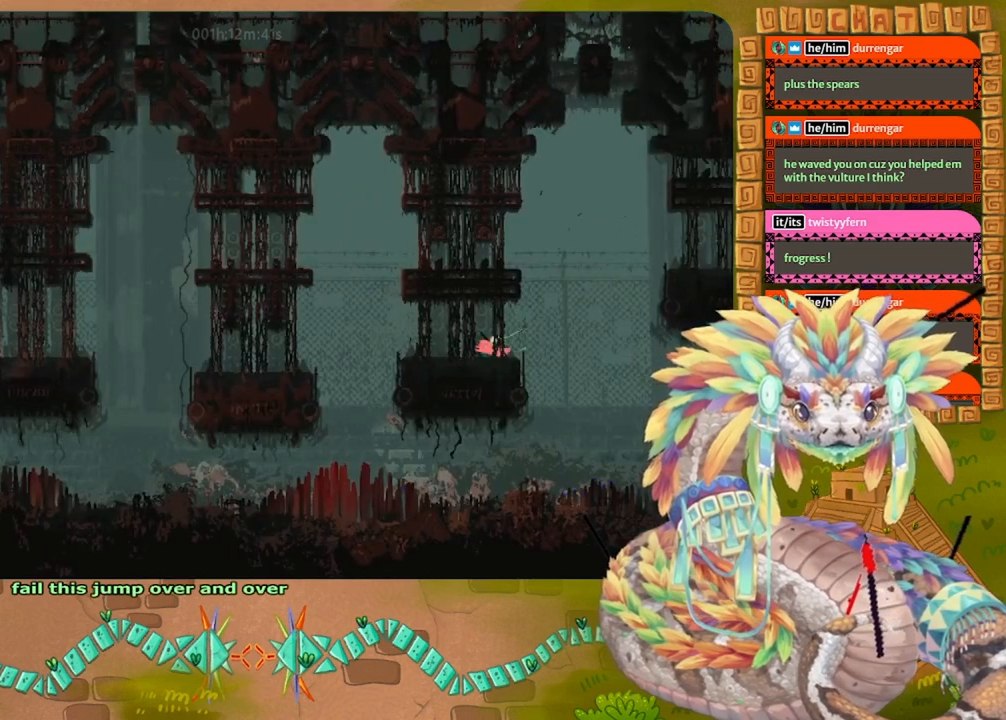
{"keys": ["down"], "events": [[433, "down", "down"], [467, "left", "up"]]}
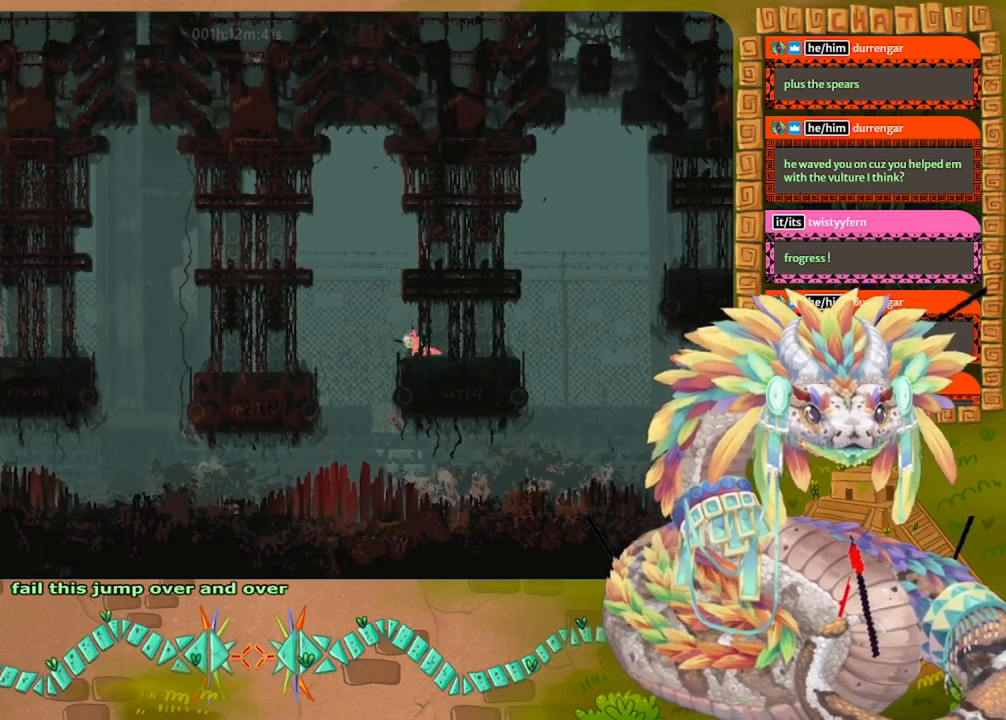
{"keys": ["jump"], "events": [[67, "jump", "down"], [133, "down", "up"]]}
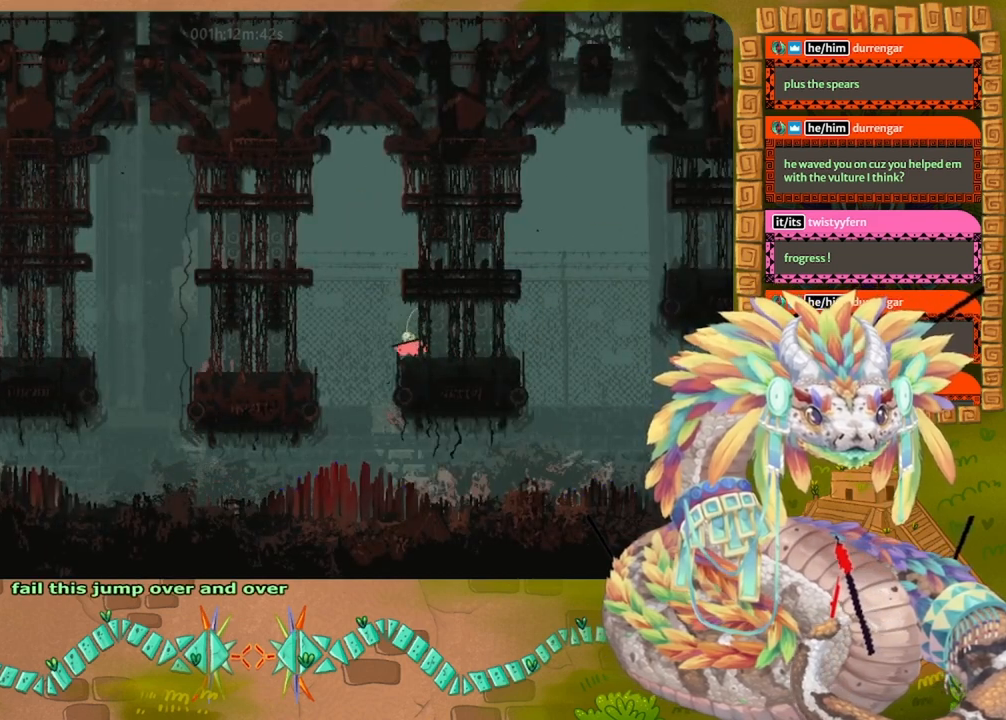
{"keys": ["jump"], "events": []}
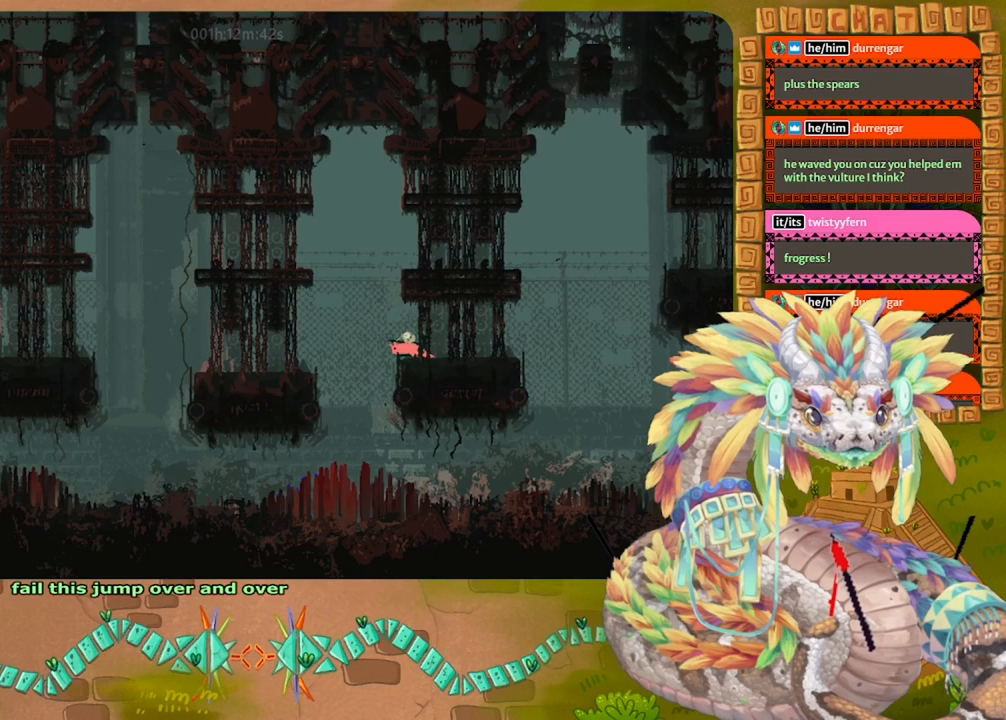
{"keys": [], "events": [[467, "jump", "up"]]}
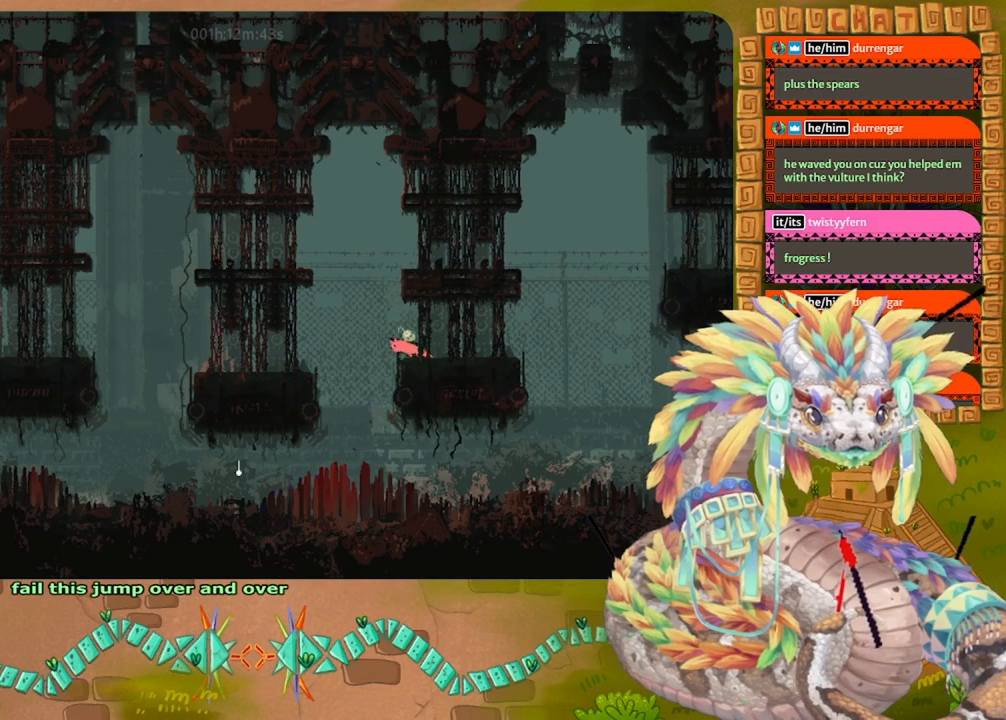
{"keys": ["left"], "events": [[100, "up", "down"], [133, "left", "down"], [367, "up", "up"]]}
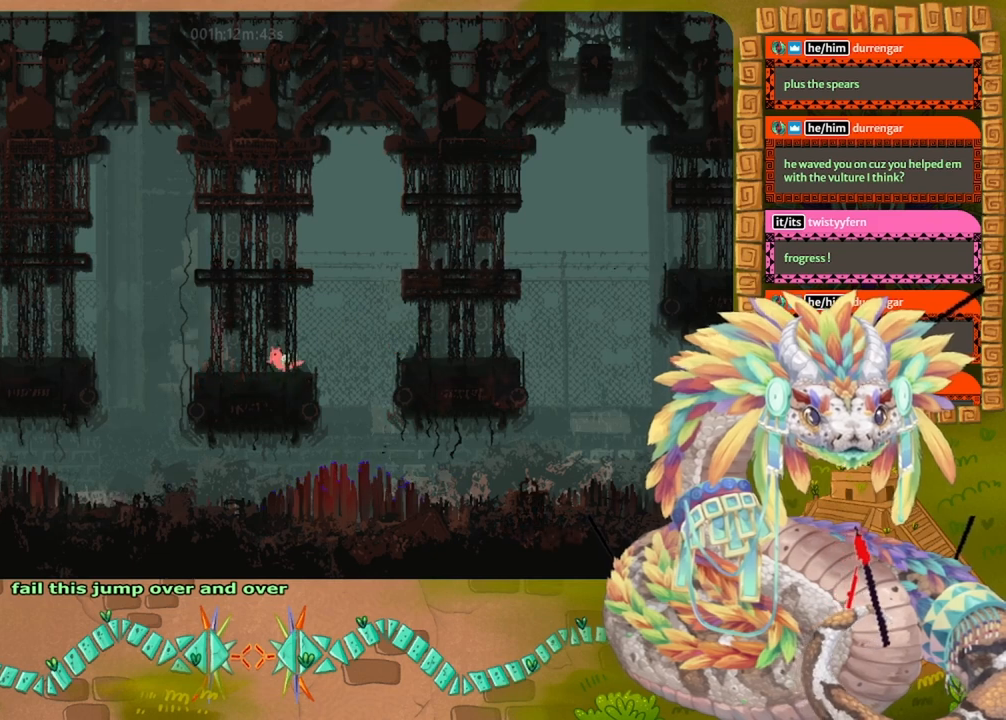
{"keys": ["down", "jump"], "events": [[433, "down", "down"], [433, "left", "up"], [500, "jump", "down"]]}
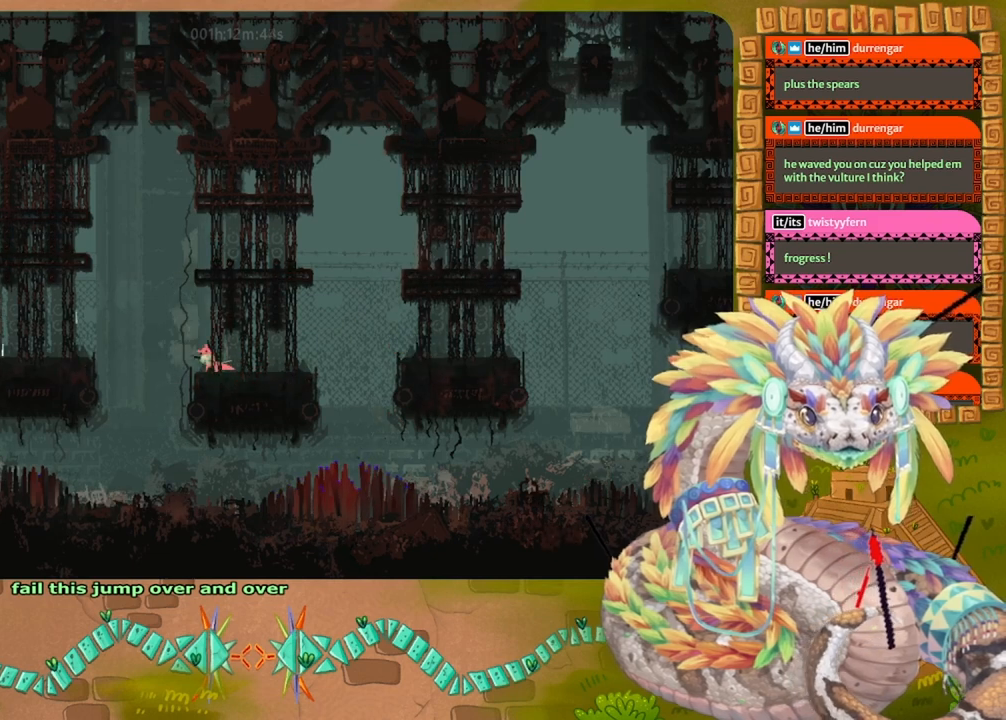
{"keys": ["jump"], "events": [[33, "down", "up"]]}
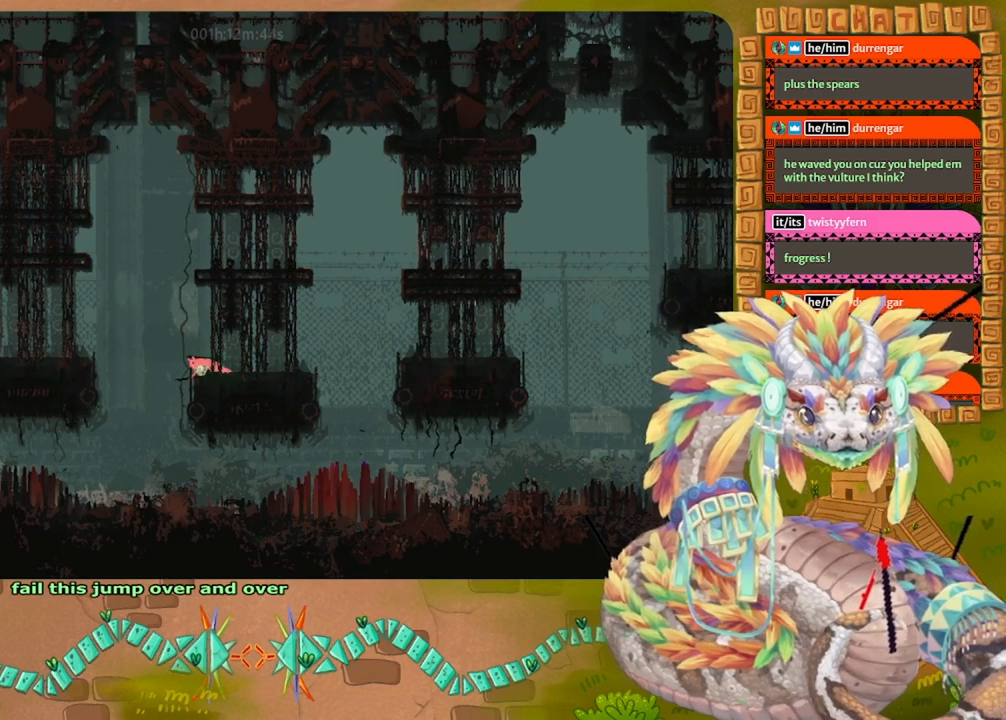
{"keys": ["left", "up"], "events": [[400, "jump", "up"], [467, "left", "down"], [467, "up", "down"]]}
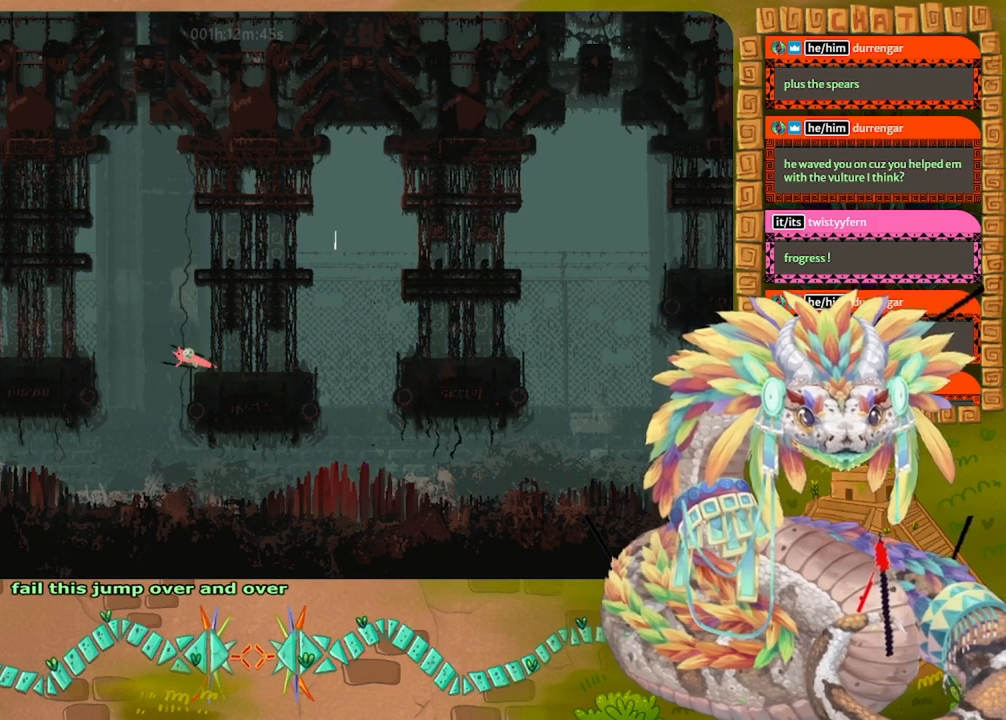
{"keys": ["jump", "left", "up"], "events": [[367, "jump", "down"]]}
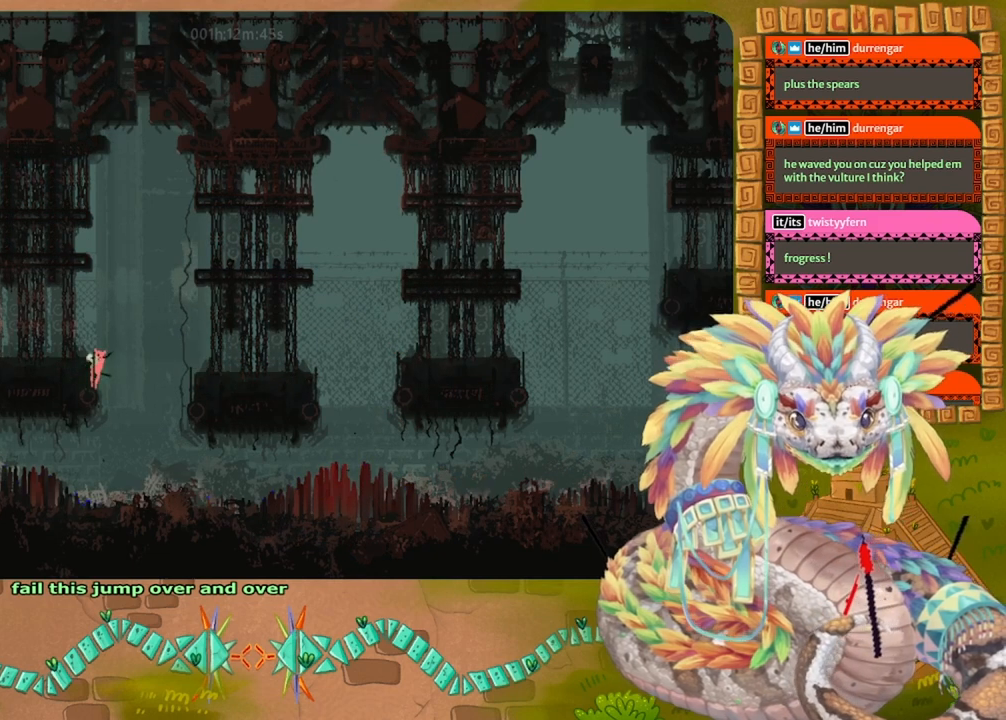
{"keys": ["left"], "events": [[300, "up", "up"], [333, "jump", "up"]]}
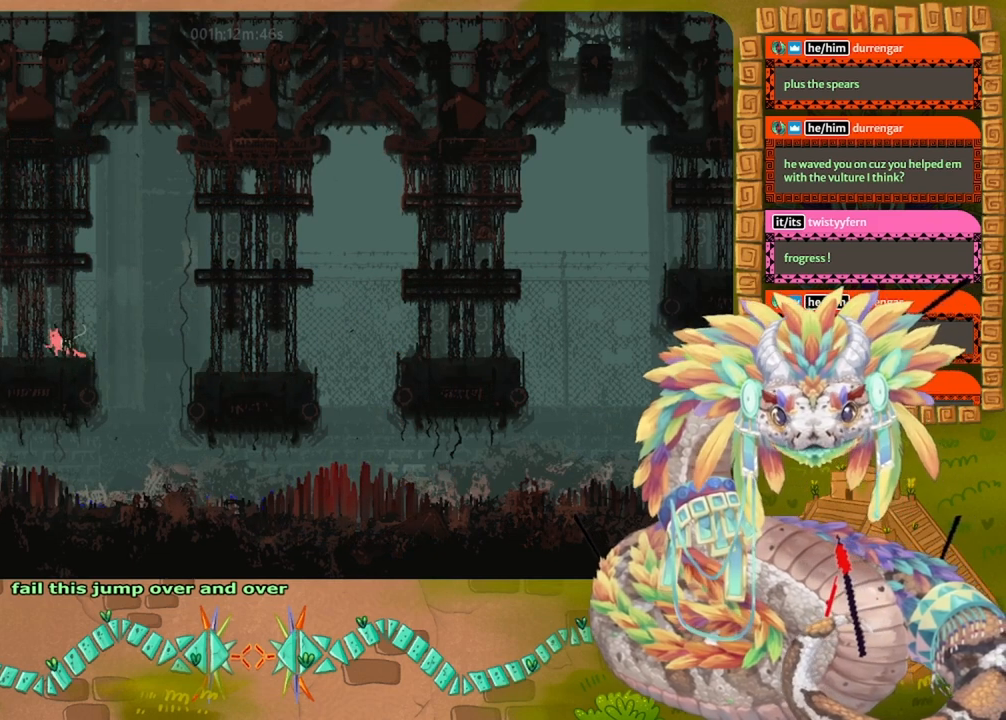
{"keys": ["down", "jump"], "events": [[367, "down", "down"], [400, "left", "up"], [467, "jump", "down"]]}
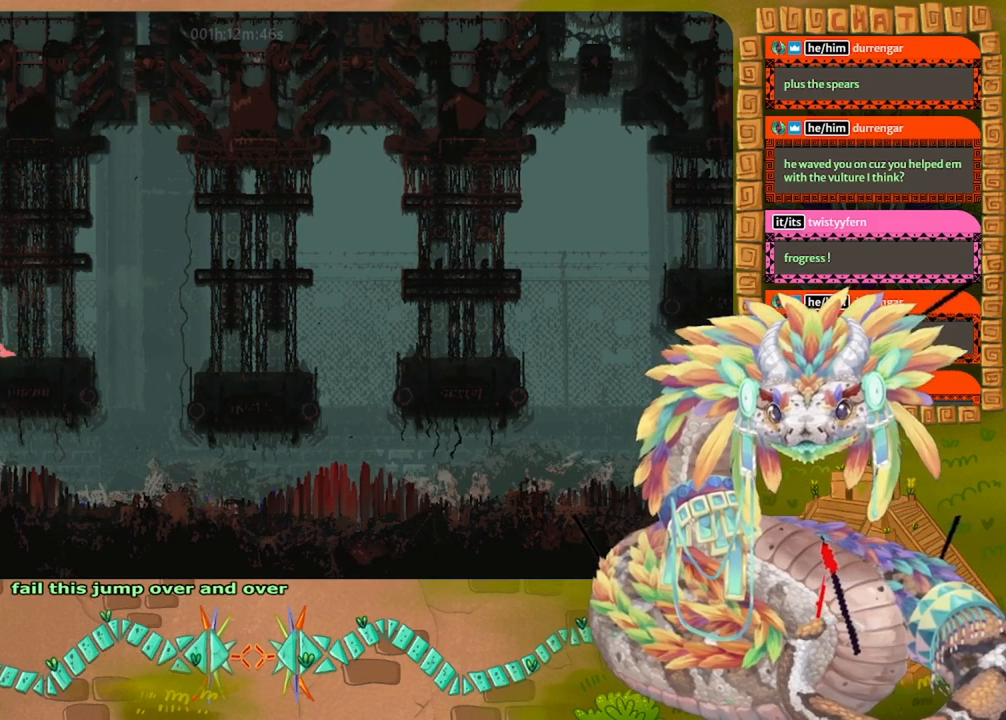
{"keys": ["jump"], "events": [[67, "down", "up"]]}
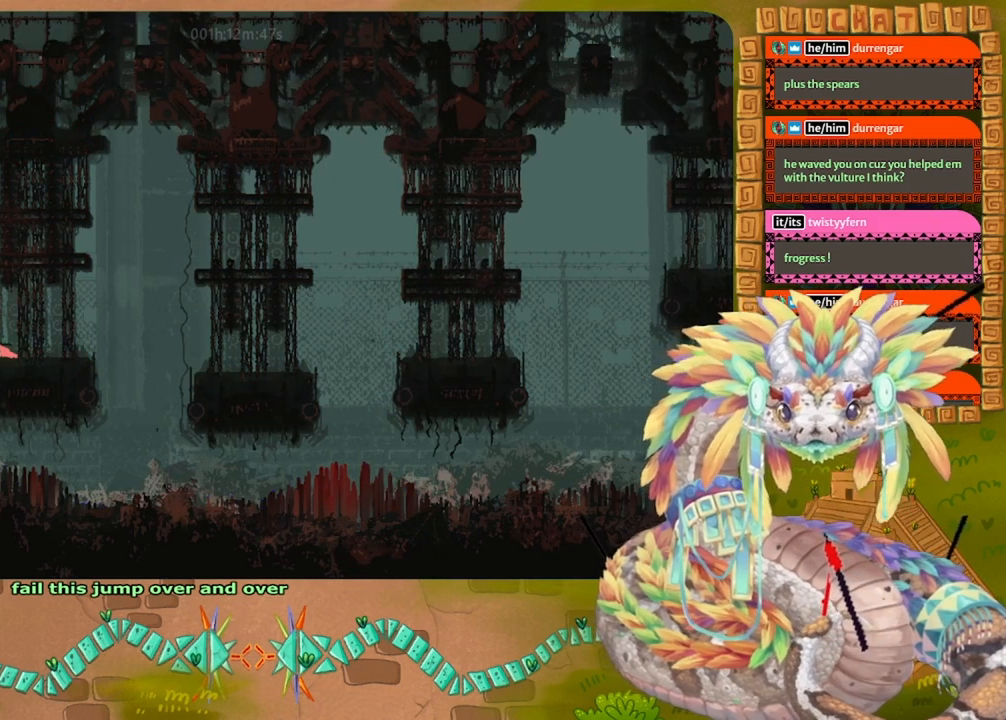
{"keys": ["left", "up"], "events": [[233, "jump", "up"], [367, "left", "down"], [367, "up", "down"]]}
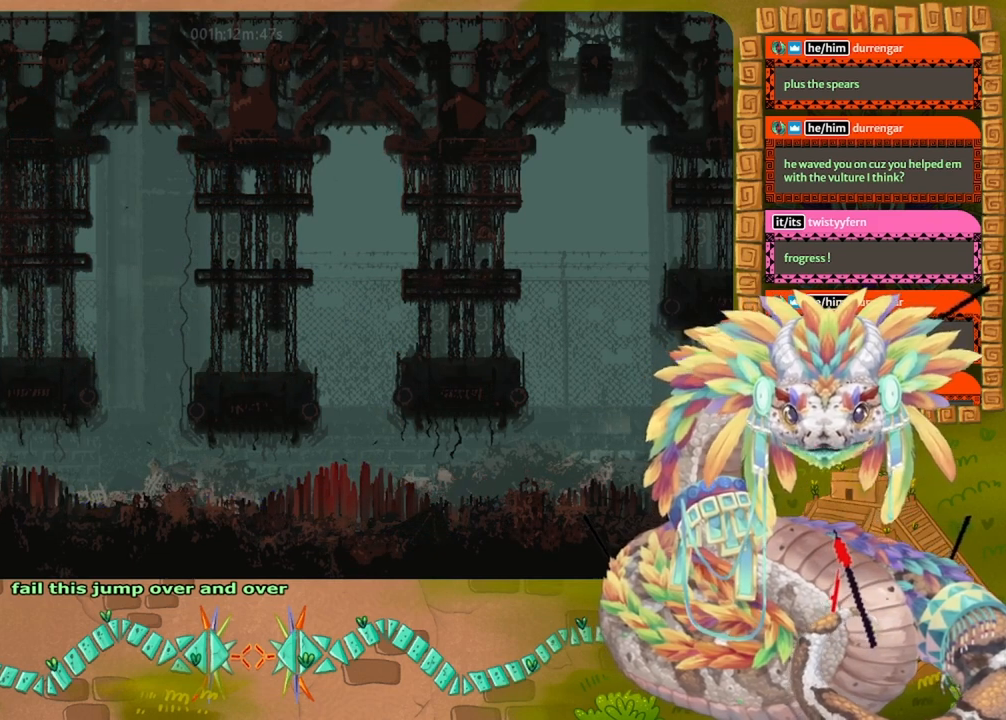
{"keys": ["jump", "left"], "events": [[100, "up", "up"], [333, "jump", "down"]]}
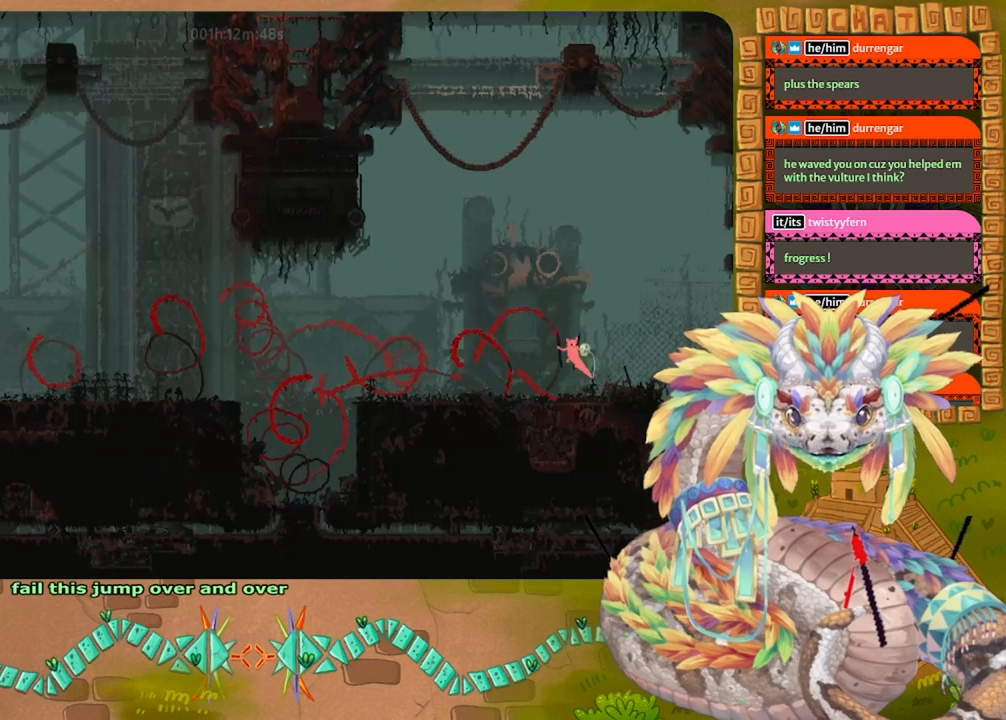
{"keys": ["left"], "events": [[200, "jump", "up"]]}
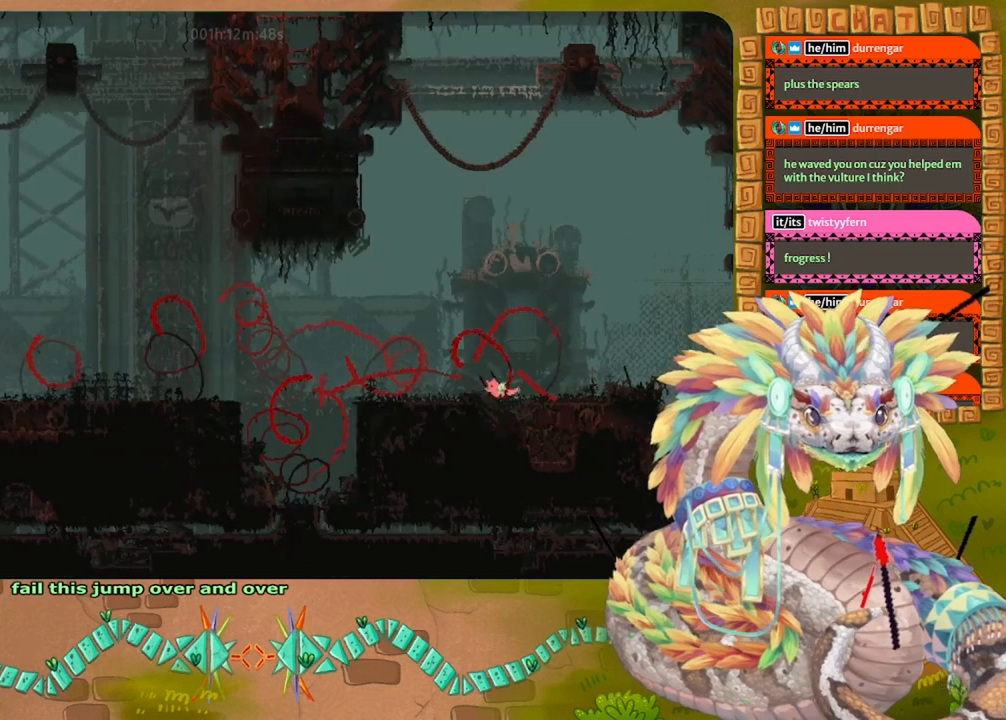
{"keys": ["left", "spin"], "events": [[67, "left", "up"], [100, "jump", "down"], [100, "right", "down"], [200, "jump", "up"], [200, "left", "down"], [200, "right", "up"], [267, "spin", "down"]]}
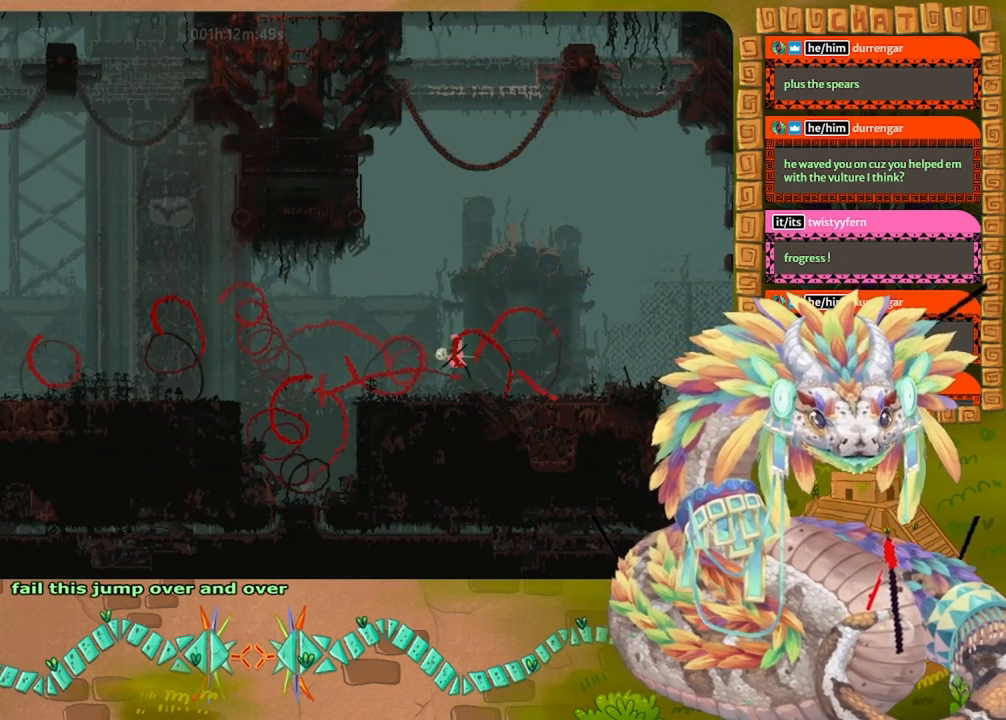
{"keys": ["jump", "left", "spin"], "events": [[500, "jump", "down"]]}
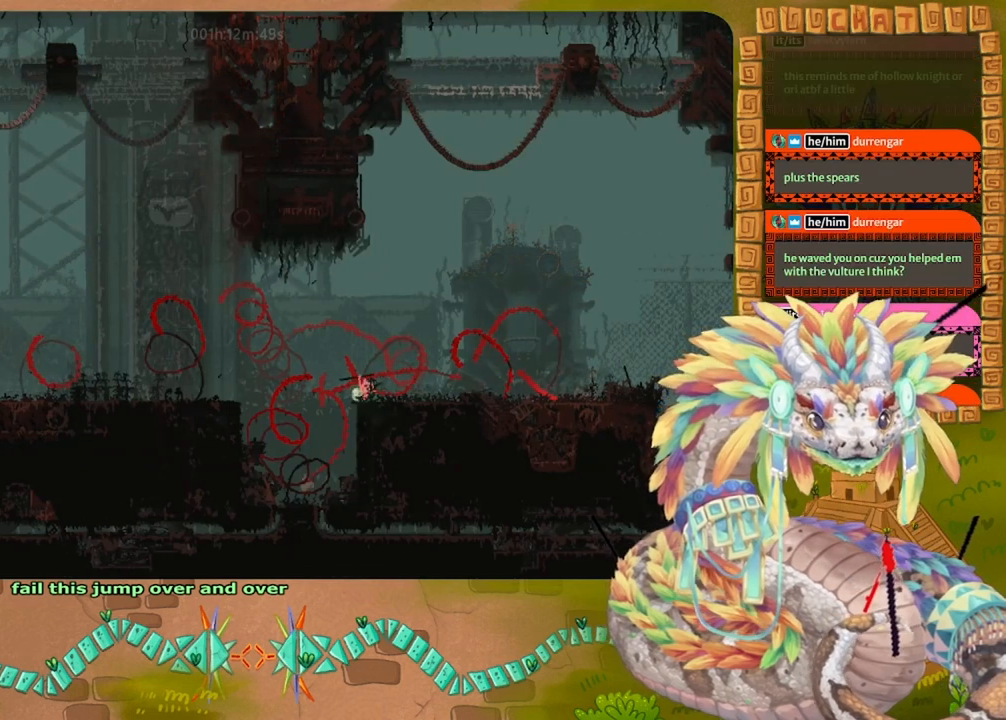
{"keys": ["left"], "events": [[333, "spin", "up"], [367, "up", "down"], [400, "jump", "up"], [467, "up", "up"]]}
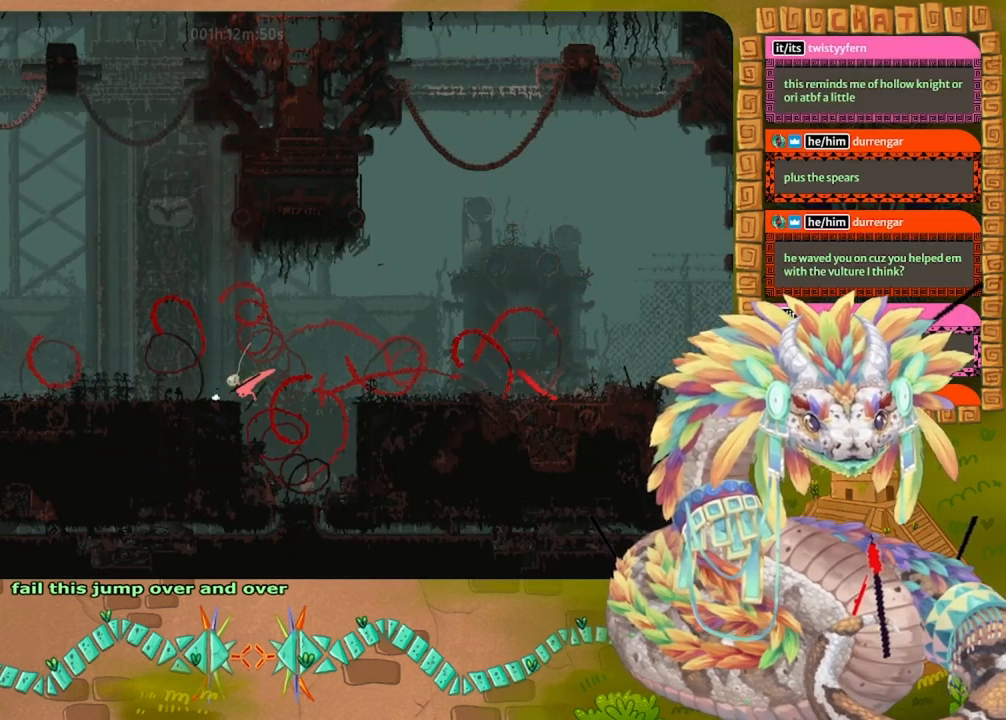
{"keys": ["jump", "left"], "events": [[100, "up", "down"], [133, "jump", "down"], [200, "up", "up"]]}
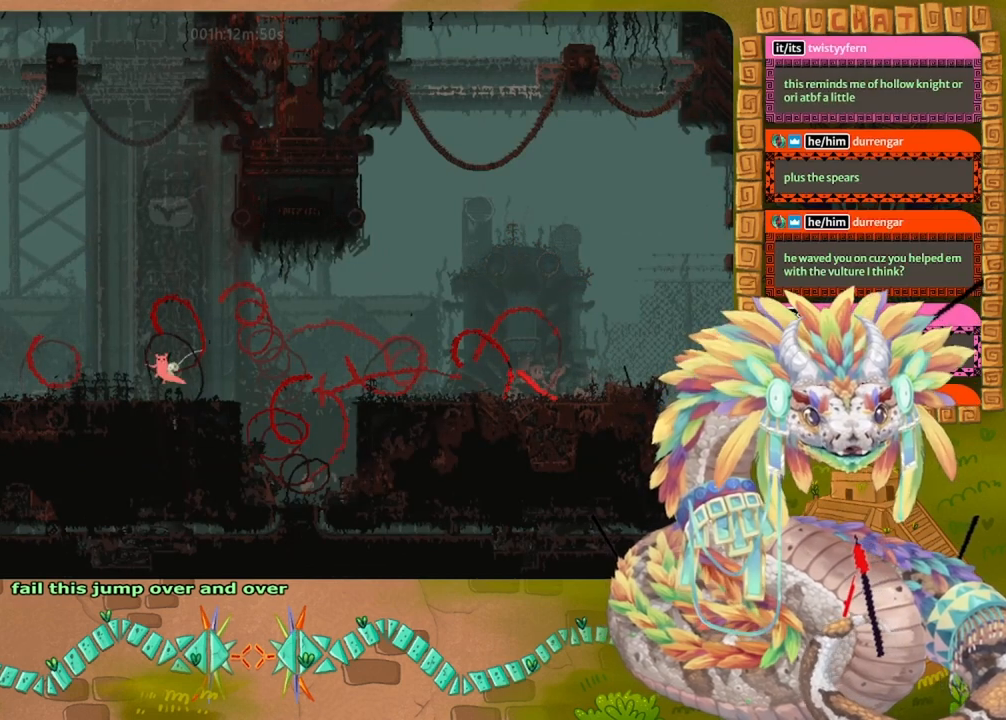
{"keys": ["left"], "events": [[133, "jump", "up"], [167, "down", "down"], [333, "jump", "down"], [433, "down", "up"], [500, "jump", "up"]]}